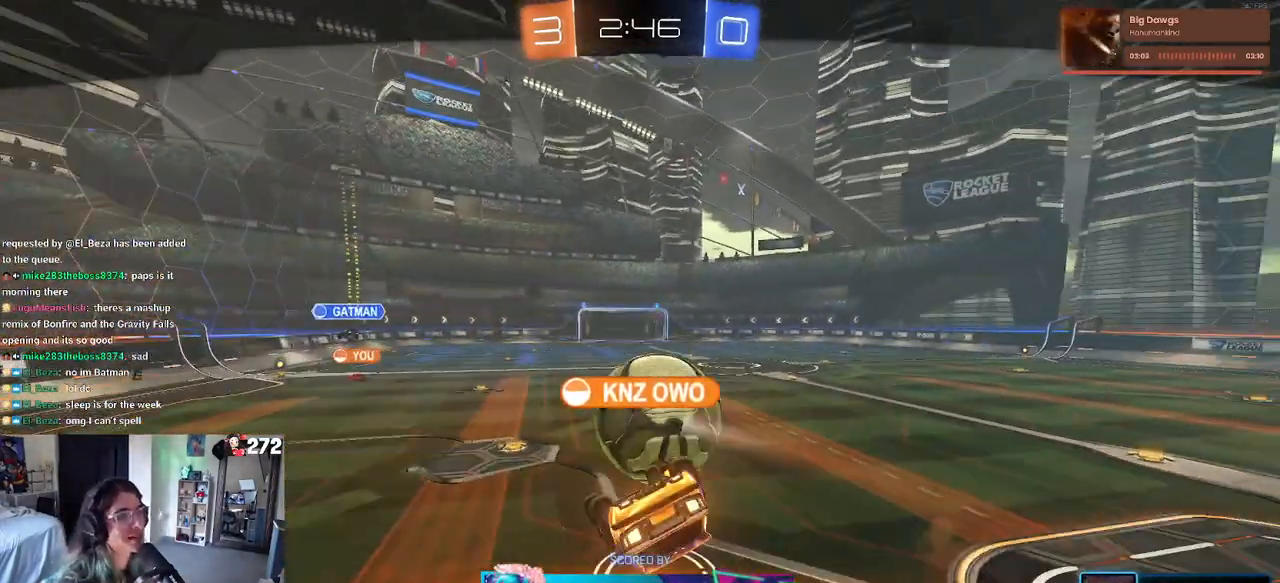
Gameplay with a controller (PlayStation layout); each line is a JSON object with the inputs held at the frame after it. "events" lists button and stick changes between this image and that frame as [ms after this image, input, new state], when the widget could be followed in between.
{"buttons": ["CROSS"], "left_stick": "center", "right_stick": "center", "events": [[350, "CROSS", "down"]]}
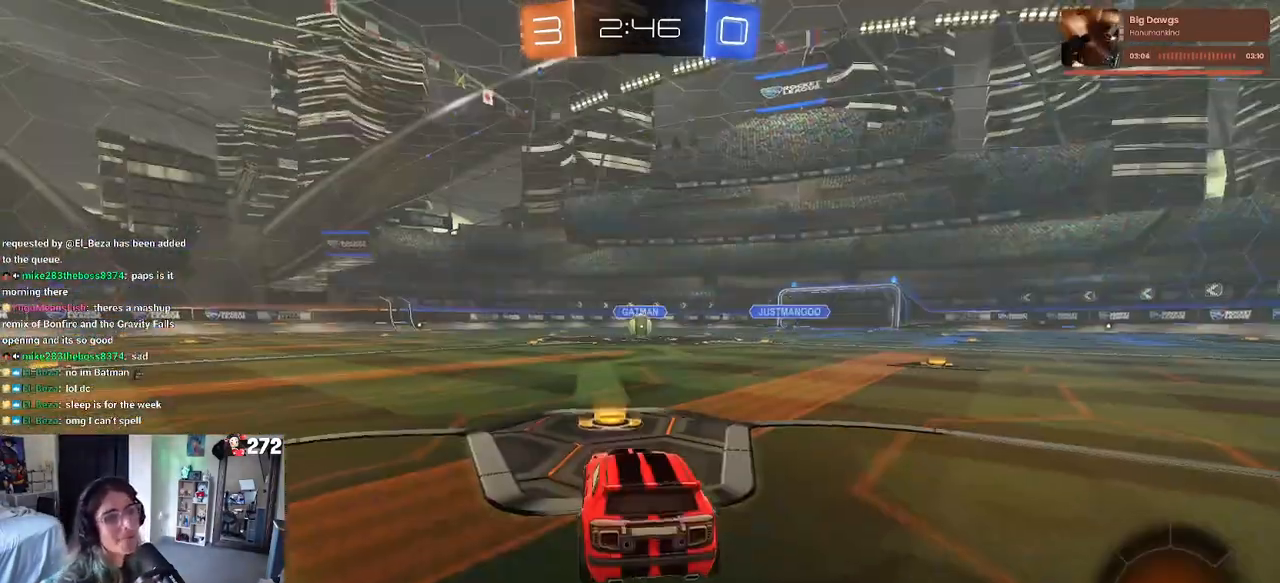
{"buttons": [], "left_stick": "center", "right_stick": "center", "events": [[283, "CROSS", "up"], [333, "CROSS", "down"], [483, "CROSS", "up"]]}
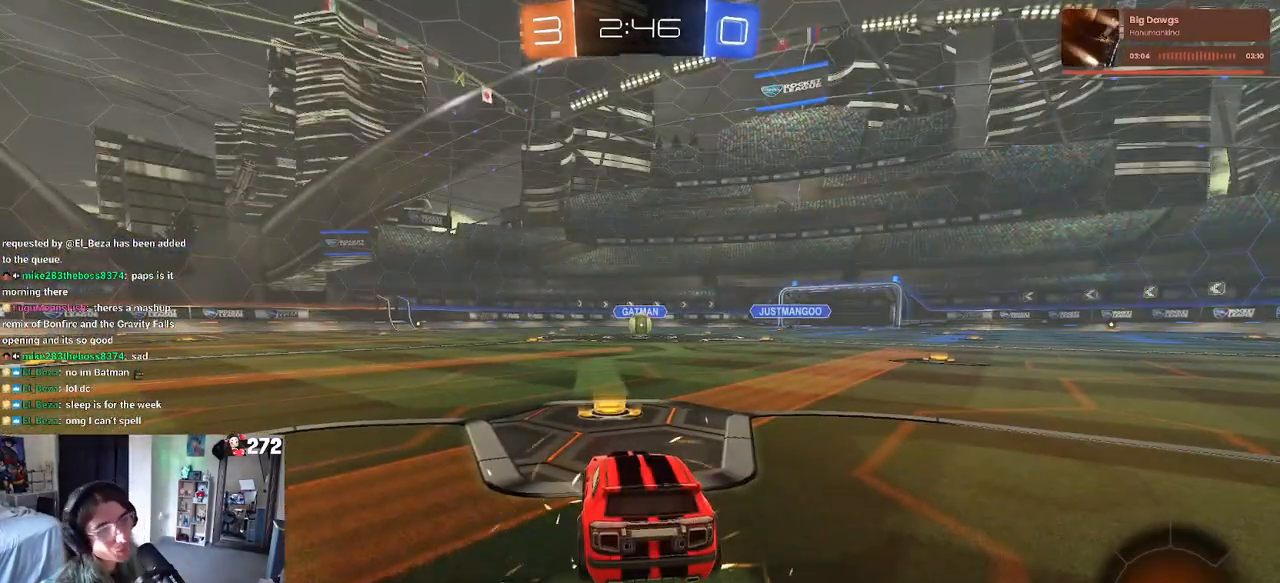
{"buttons": [], "left_stick": "center", "right_stick": "center", "events": []}
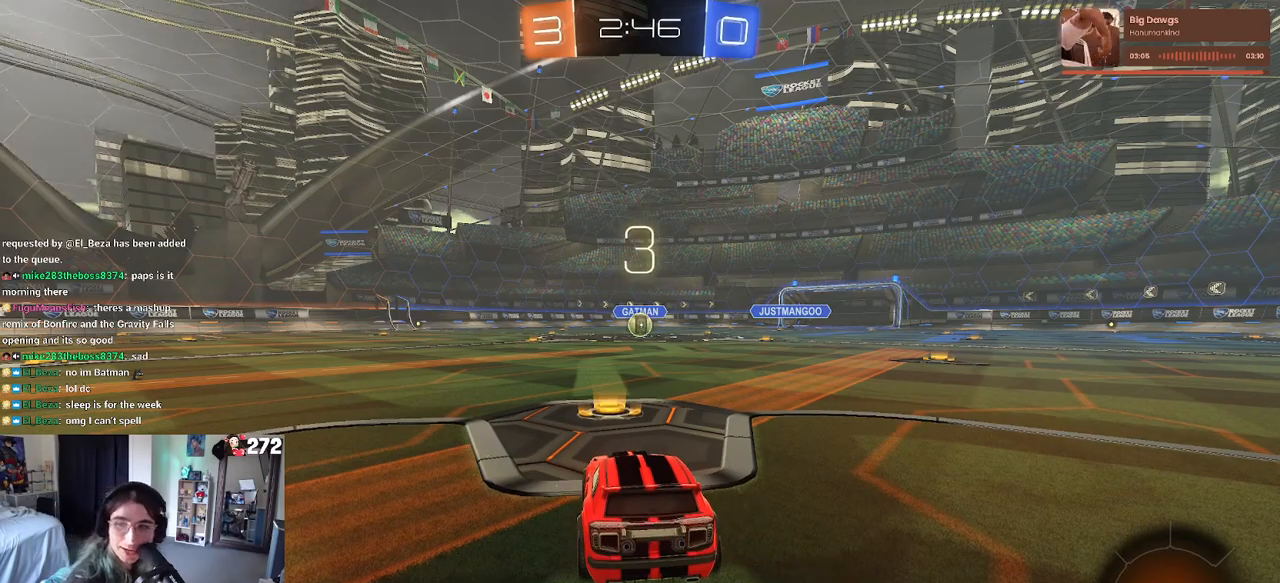
{"buttons": ["R2"], "left_stick": "center", "right_stick": "center", "events": [[300, "R2", "down"]]}
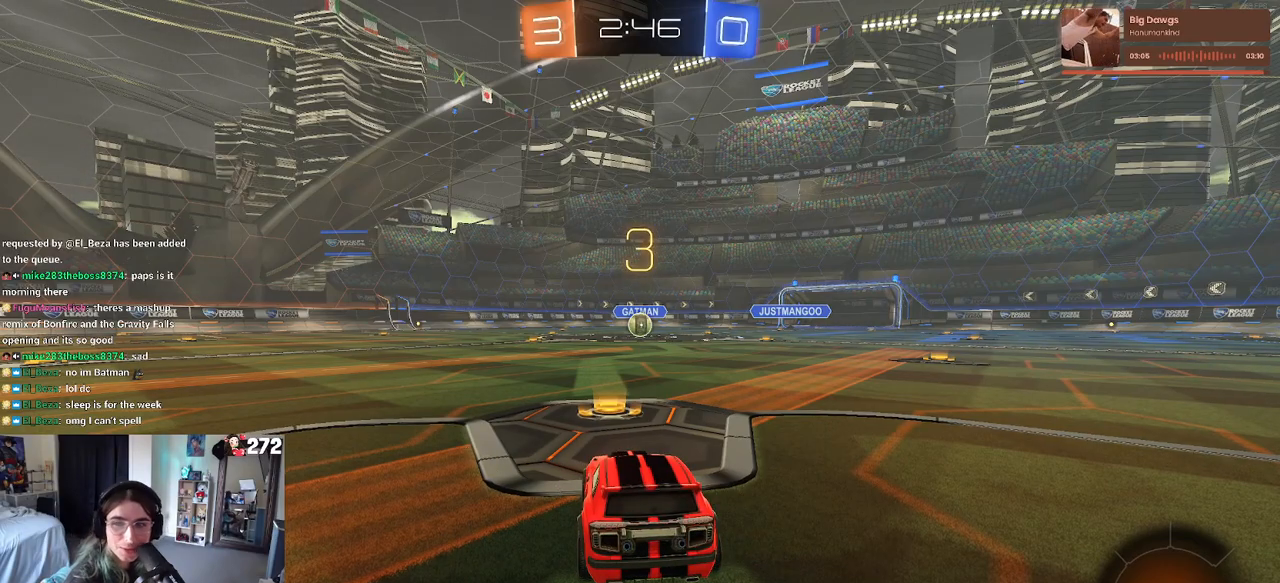
{"buttons": ["R2"], "left_stick": "center", "right_stick": "center", "events": []}
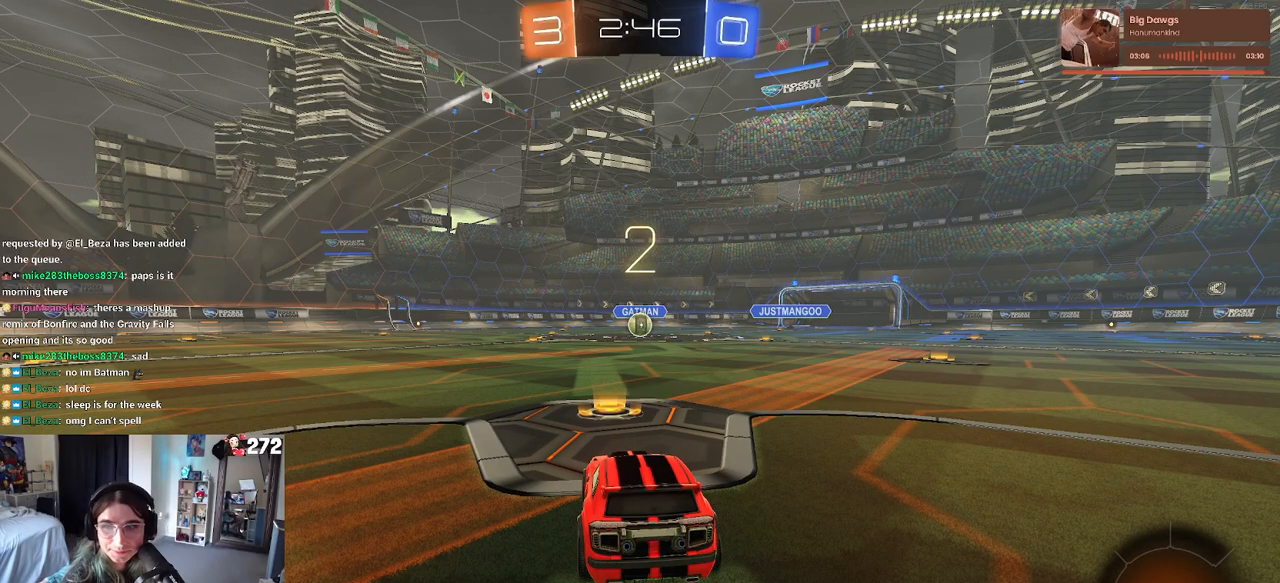
{"buttons": ["R2"], "left_stick": "center", "right_stick": "center", "events": []}
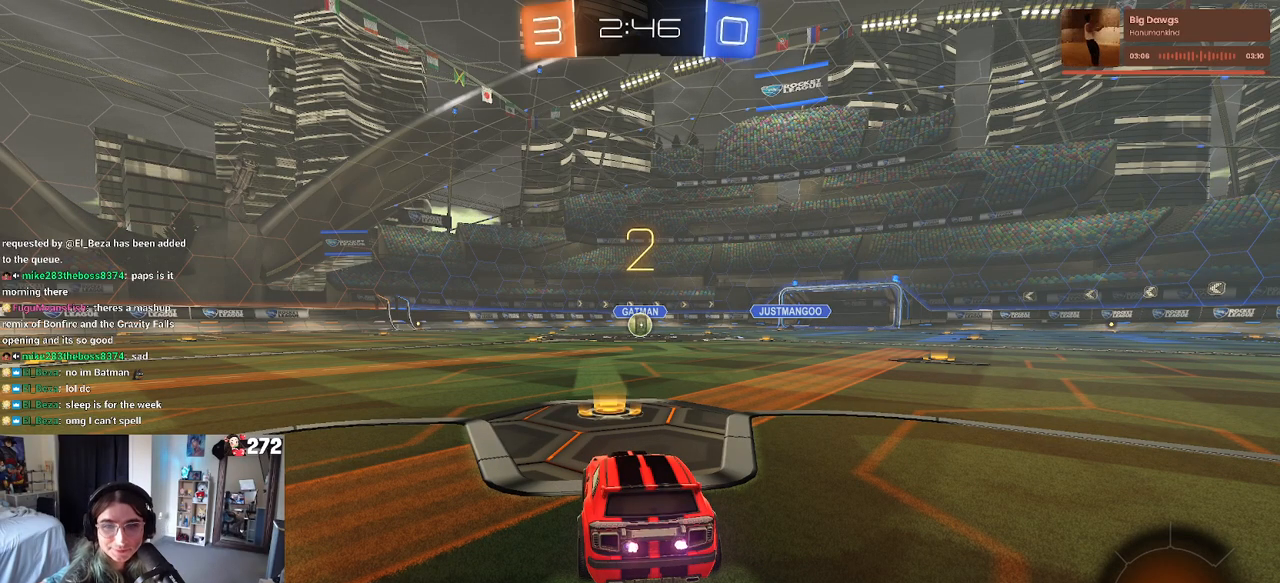
{"buttons": ["R2"], "left_stick": "center", "right_stick": "center", "events": []}
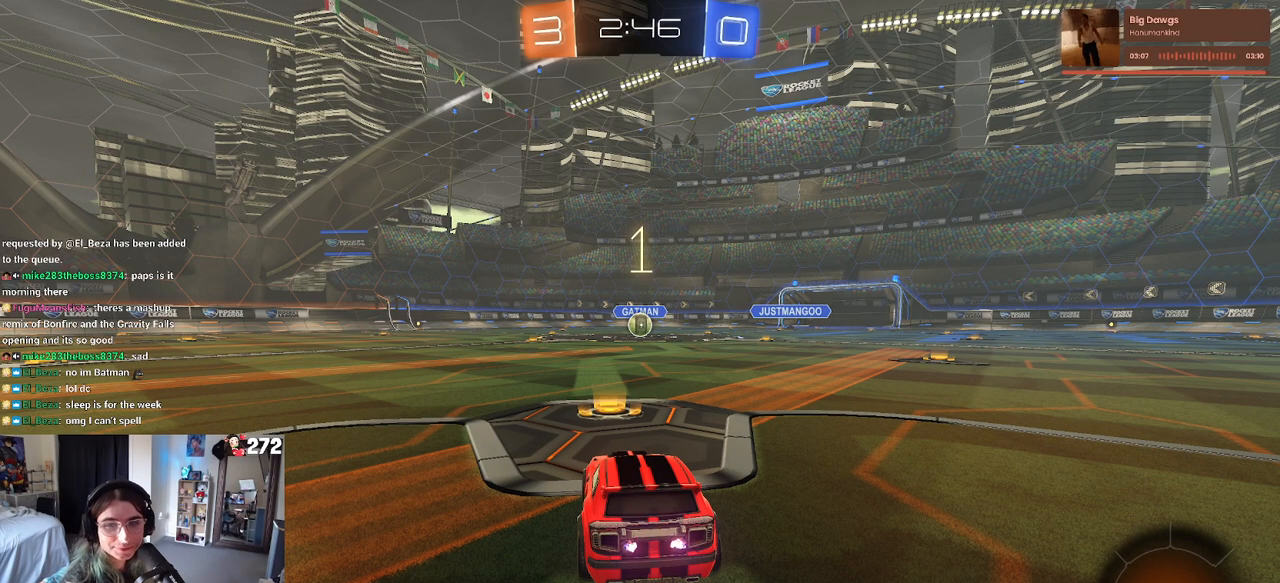
{"buttons": ["R2"], "left_stick": "center", "right_stick": "center", "events": []}
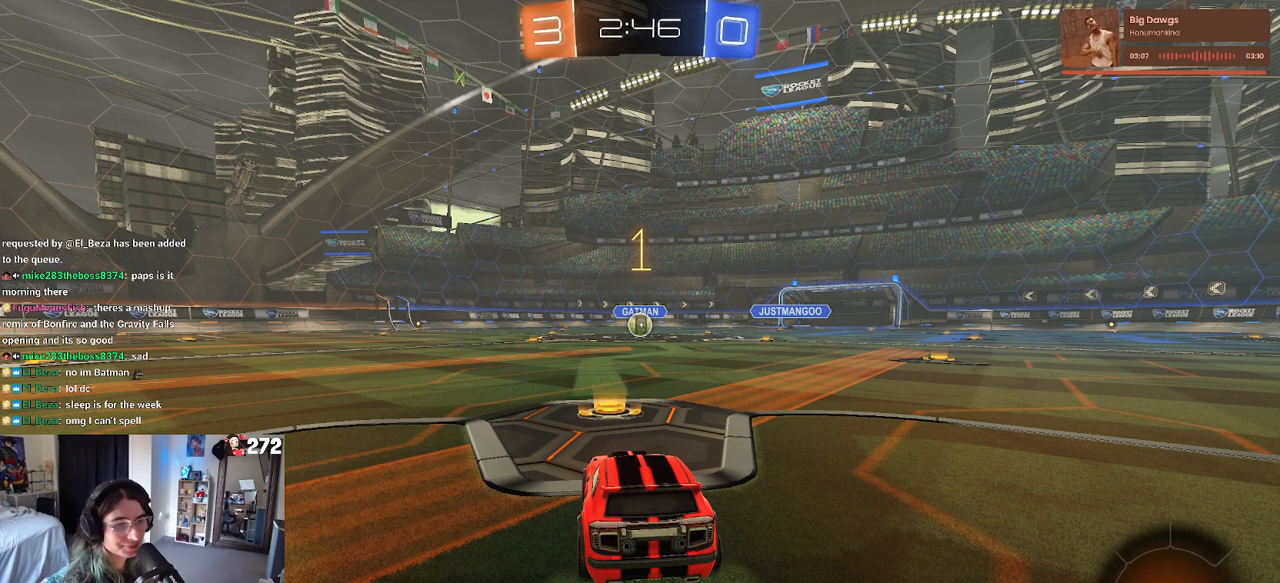
{"buttons": ["R1", "R2"], "left_stick": "center", "right_stick": "center", "events": [[233, "R1", "down"]]}
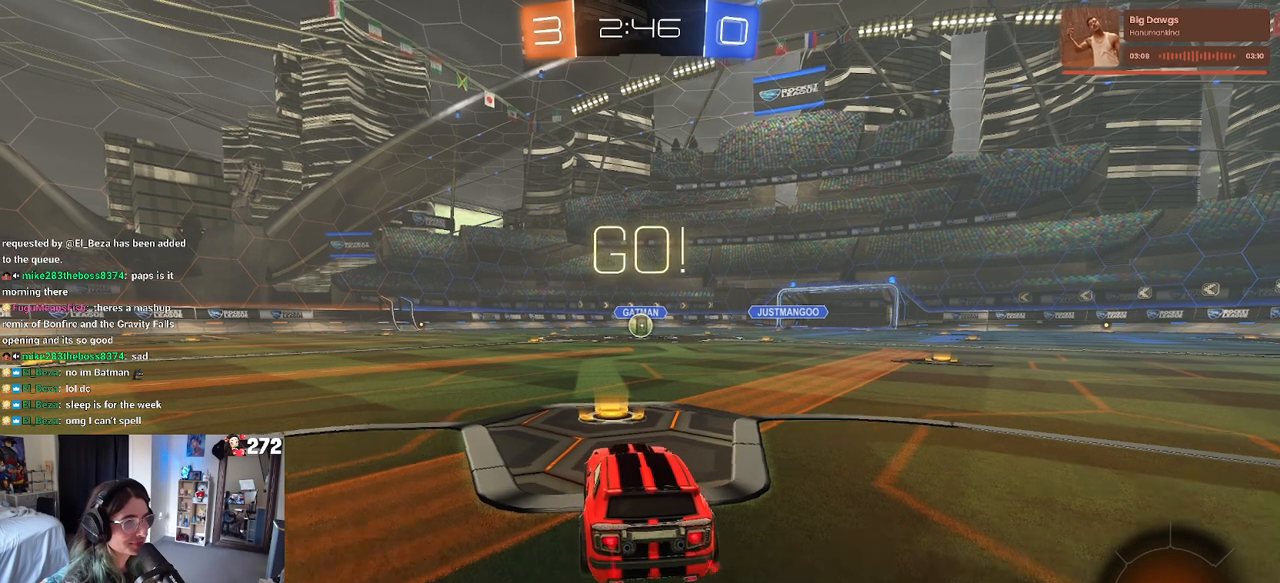
{"buttons": ["SQUARE", "R1", "R2"], "left_stick": "down", "right_stick": "center", "events": [[133, "left_stick", "right"], [250, "CROSS", "down"], [267, "left_stick", "up"], [333, "CROSS", "up"], [333, "left_stick", "up-left"], [400, "CROSS", "down"], [467, "left_stick", "down"], [483, "SQUARE", "down"], [500, "CROSS", "up"]]}
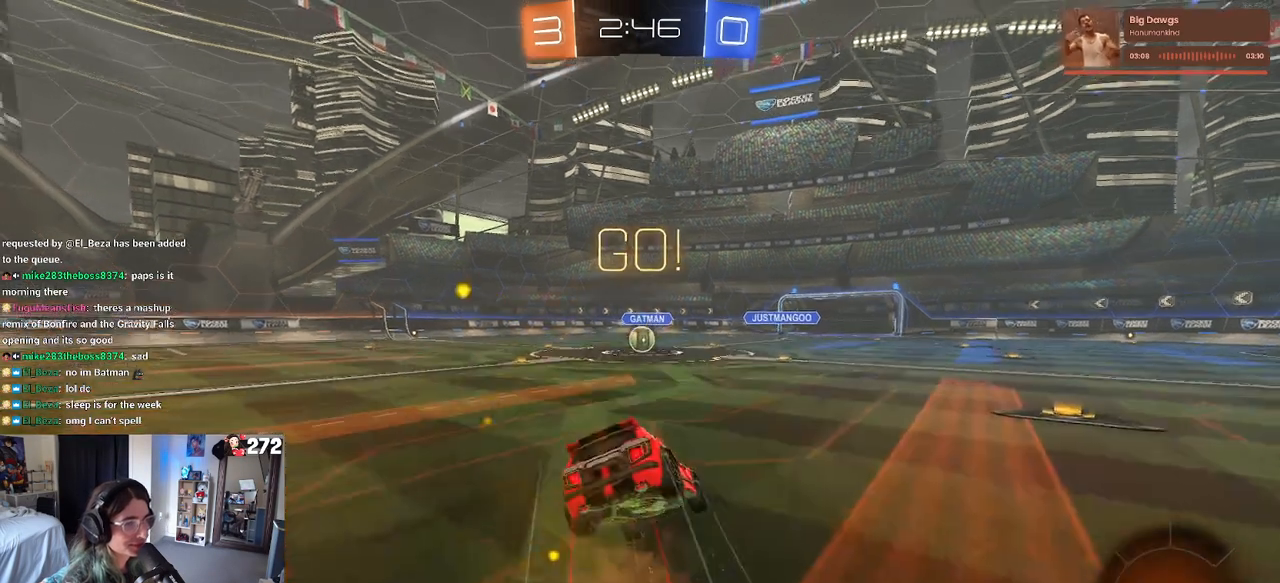
{"buttons": ["SQUARE", "R1", "R2"], "left_stick": "down-left", "right_stick": "center", "events": [[250, "left_stick", "down-left"]]}
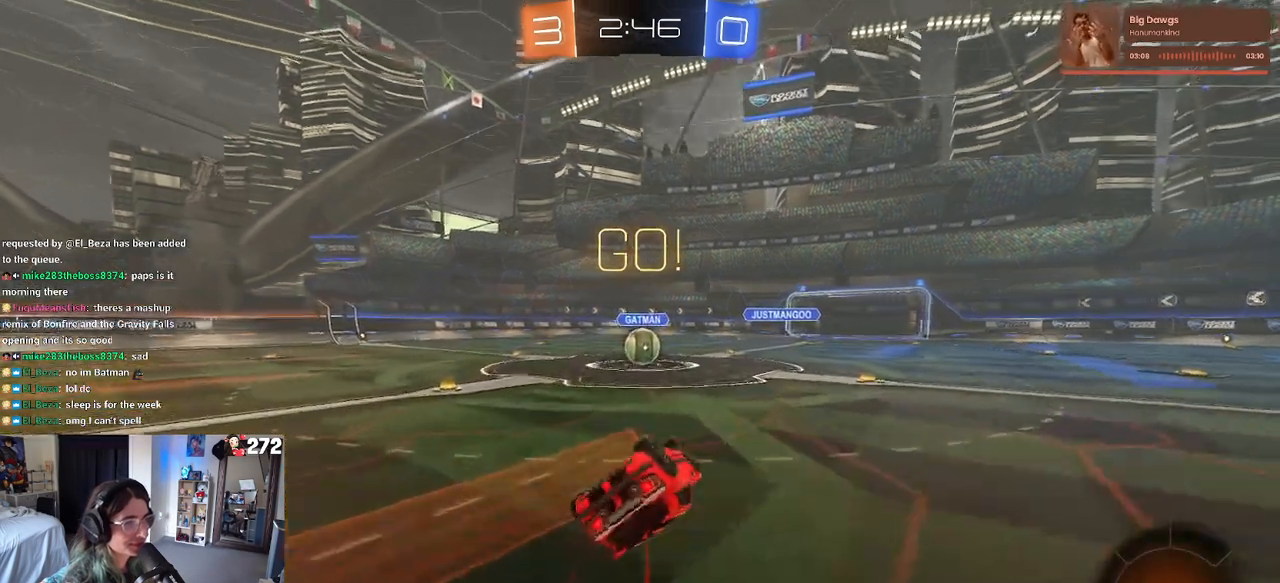
{"buttons": ["R2"], "left_stick": "right", "right_stick": "center", "events": [[367, "R1", "up"], [367, "SQUARE", "up"], [367, "left_stick", "center"], [500, "left_stick", "right"]]}
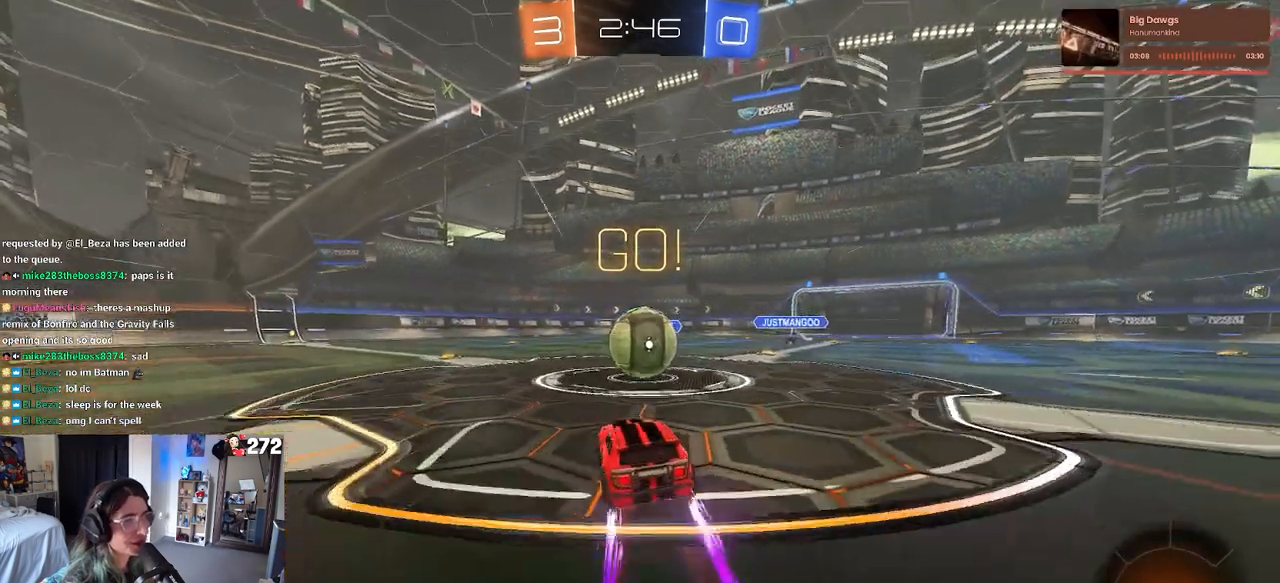
{"buttons": ["CROSS", "R2"], "left_stick": "down", "right_stick": "center", "events": [[50, "left_stick", "up-right"], [83, "CROSS", "down"], [167, "left_stick", "up"], [233, "CROSS", "up"], [317, "CROSS", "down"], [350, "left_stick", "left"], [400, "left_stick", "down"]]}
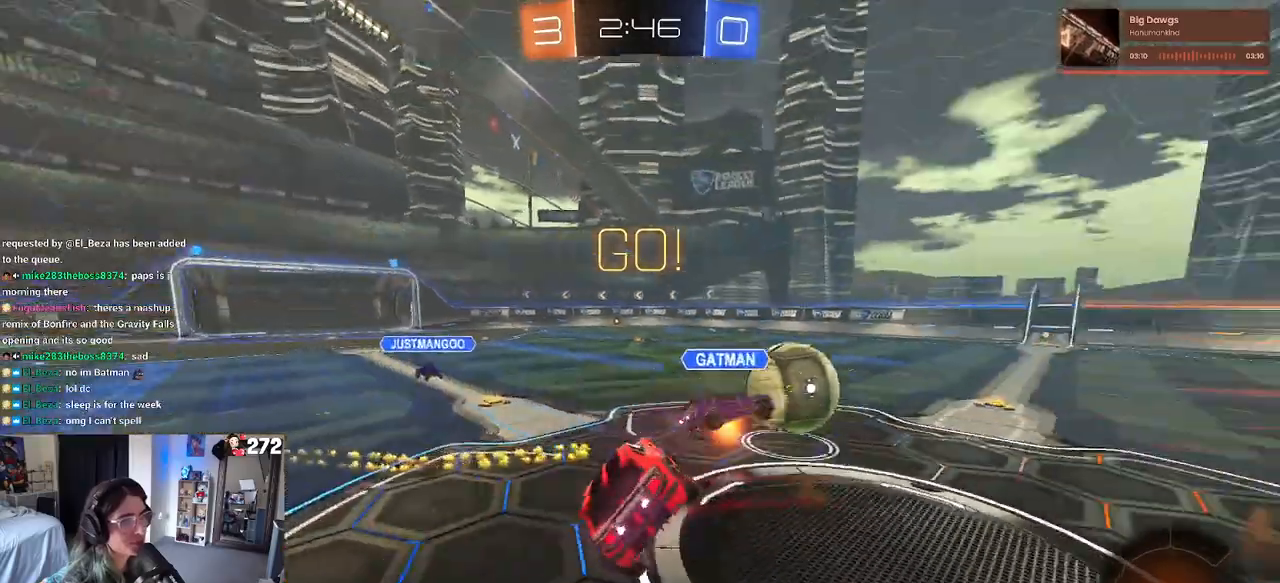
{"buttons": ["SQUARE", "R2"], "left_stick": "left", "right_stick": "center", "events": [[33, "CROSS", "up"], [117, "SQUARE", "down"], [233, "left_stick", "down-left"], [383, "left_stick", "left"]]}
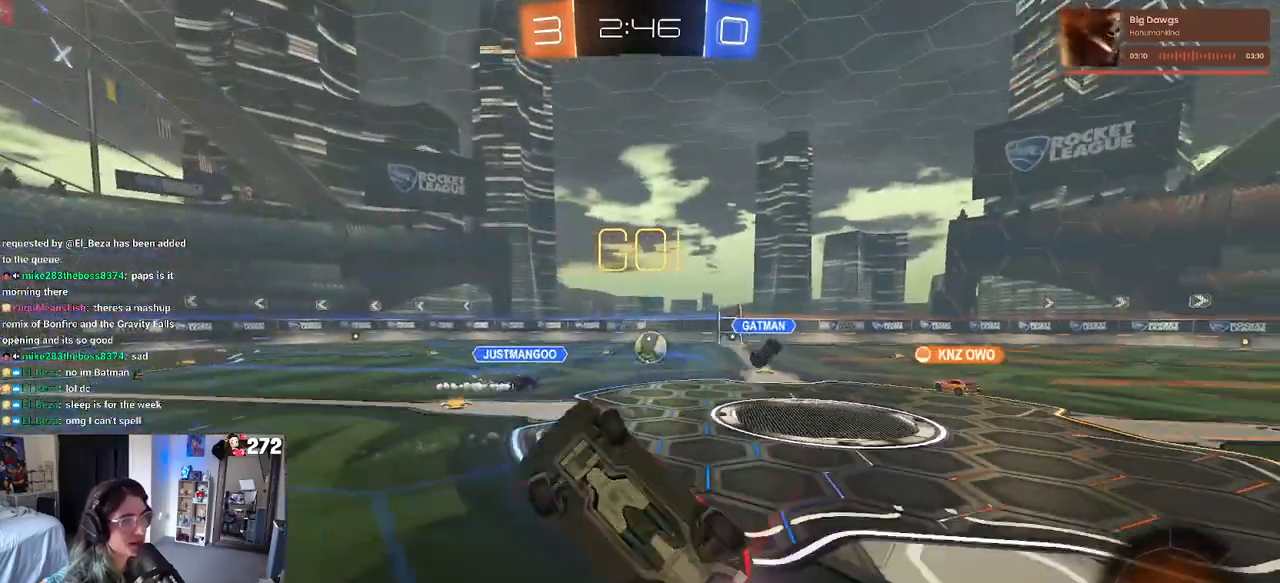
{"buttons": ["R2"], "left_stick": "left", "right_stick": "center", "events": [[167, "SQUARE", "up"], [300, "TRIANGLE", "down"], [383, "TRIANGLE", "up"]]}
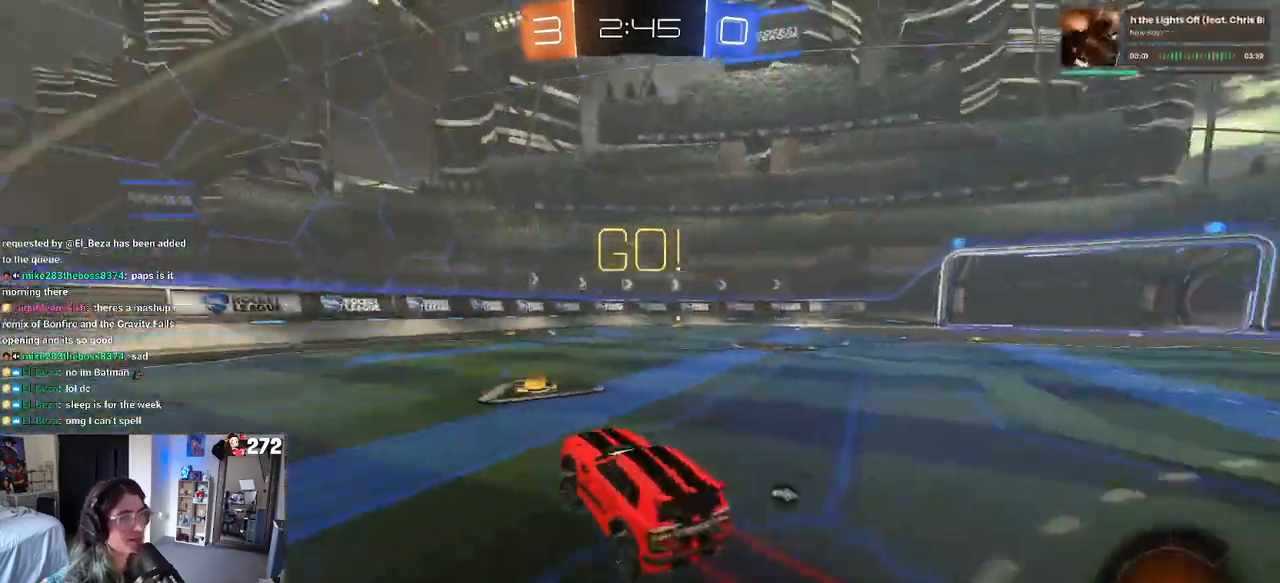
{"buttons": ["R2"], "left_stick": "left", "right_stick": "center", "events": [[33, "left_stick", "center"], [417, "left_stick", "left"]]}
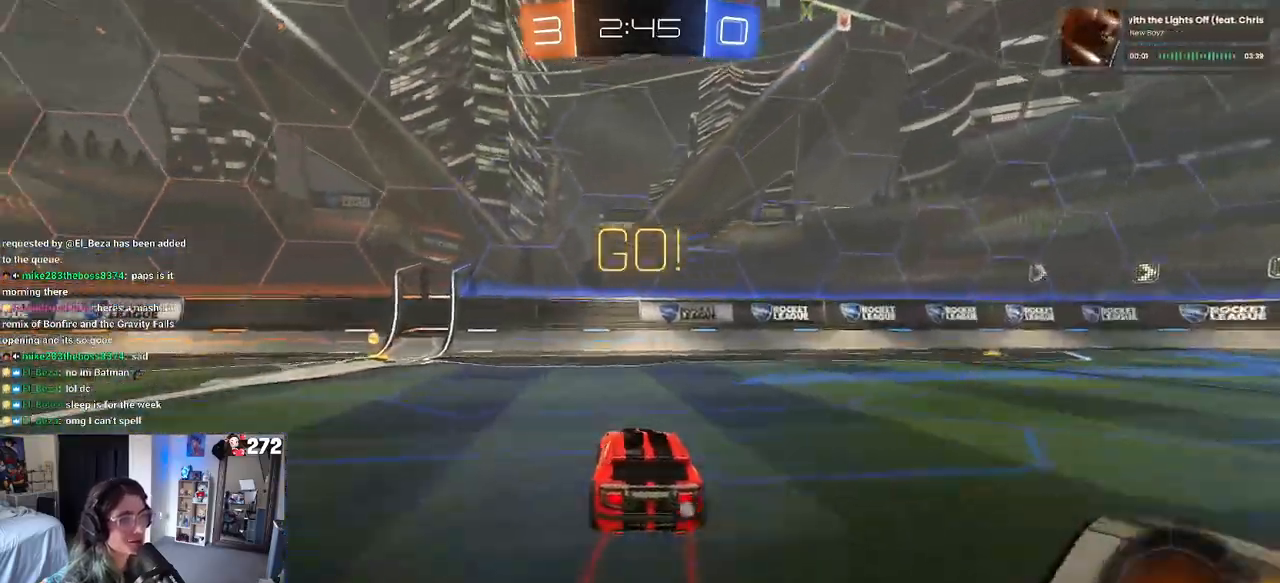
{"buttons": ["R2"], "left_stick": "center", "right_stick": "center", "events": [[183, "left_stick", "center"], [250, "TRIANGLE", "down"], [350, "TRIANGLE", "up"]]}
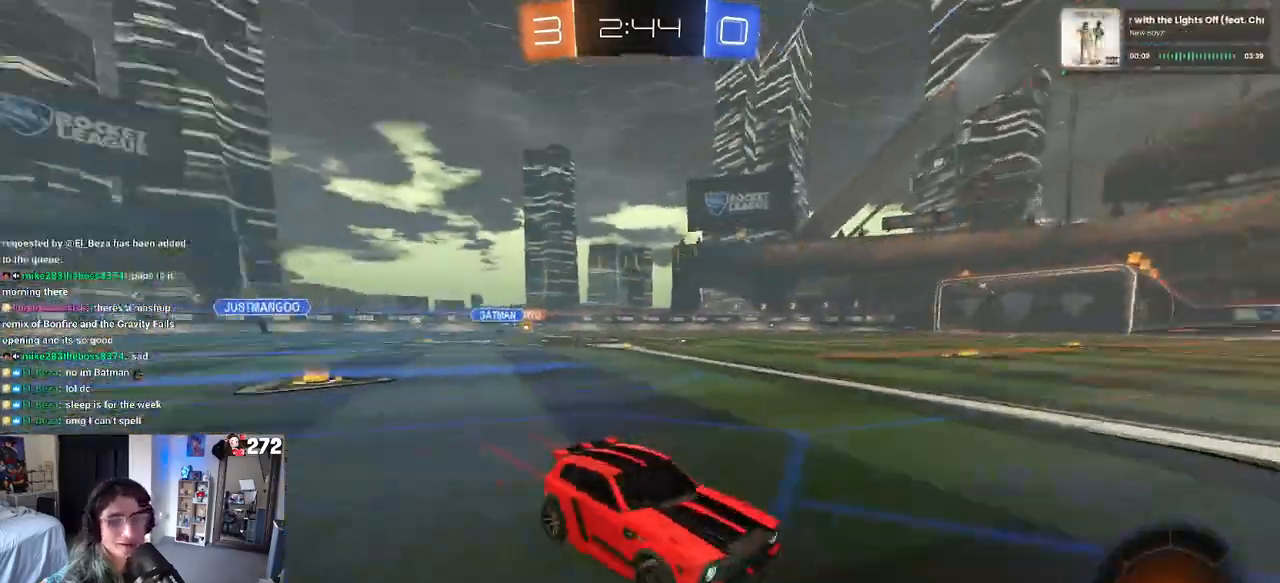
{"buttons": ["R2"], "left_stick": "left", "right_stick": "center", "events": [[100, "left_stick", "left"], [300, "left_stick", "center"], [367, "left_stick", "left"], [400, "SQUARE", "down"], [483, "SQUARE", "up"]]}
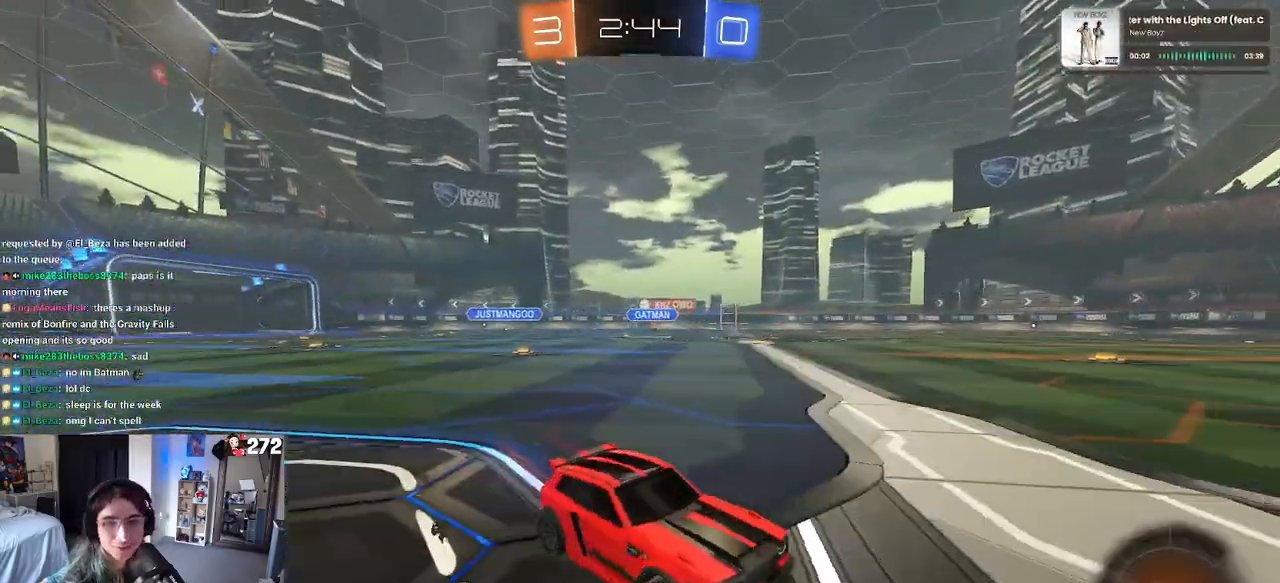
{"buttons": ["R1", "R2"], "left_stick": "up", "right_stick": "center", "events": [[500, "R1", "down"], [500, "left_stick", "up"]]}
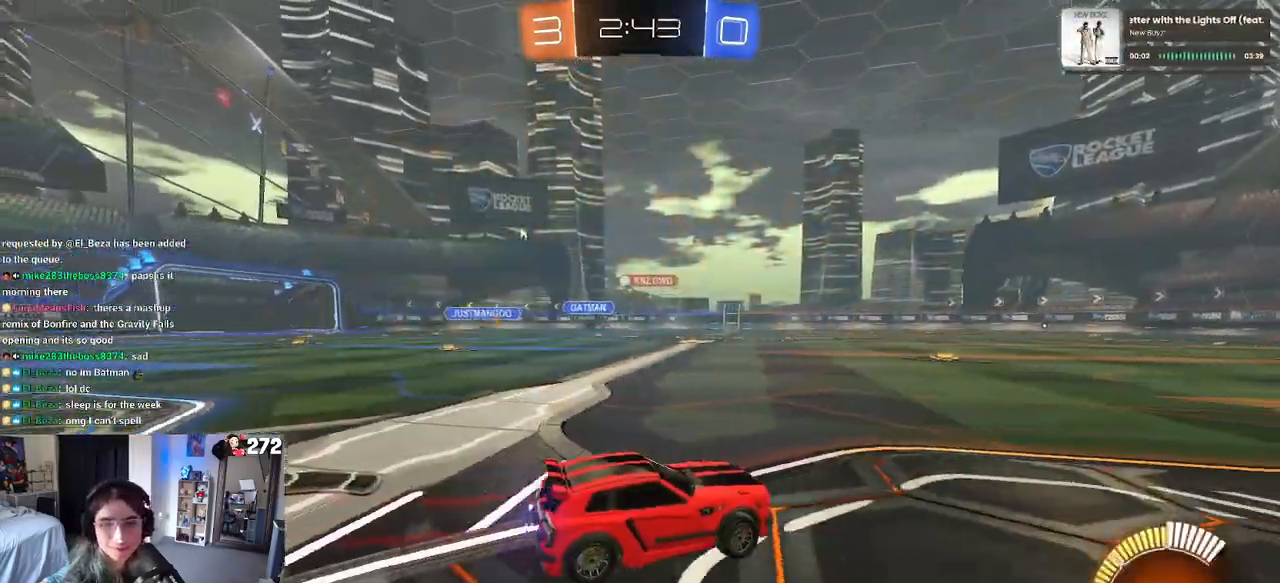
{"buttons": ["R2"], "left_stick": "down", "right_stick": "center", "events": [[17, "CROSS", "down"], [67, "CROSS", "up"], [200, "left_stick", "center"], [267, "left_stick", "down"], [433, "R1", "up"]]}
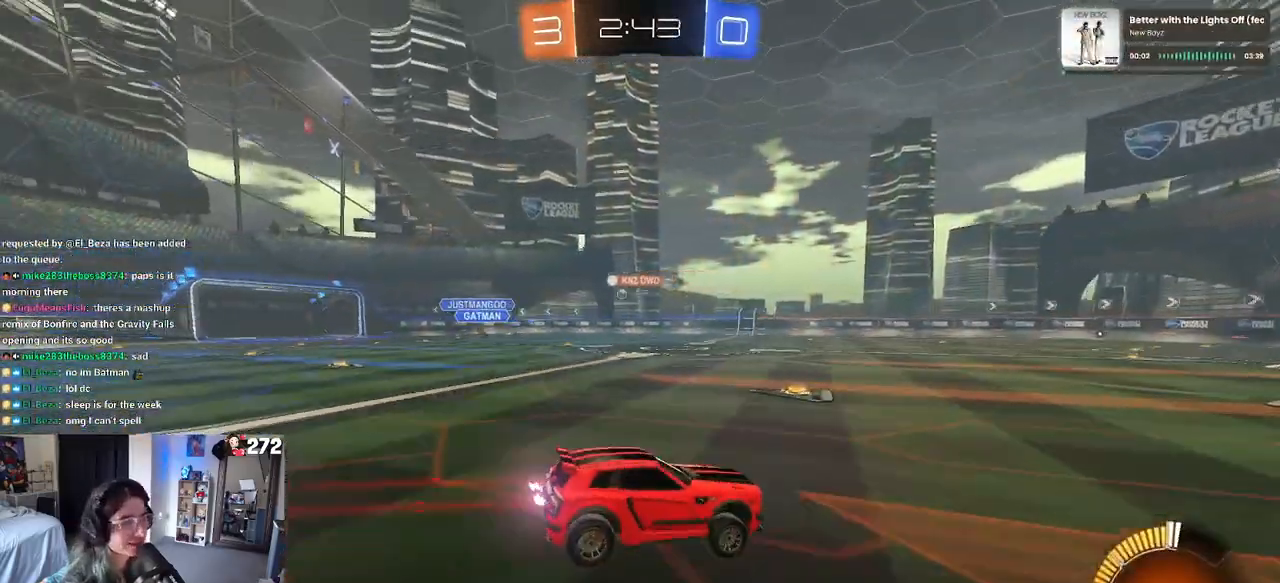
{"buttons": ["R1", "R2"], "left_stick": "up", "right_stick": "center", "events": [[50, "left_stick", "center"], [283, "left_stick", "up"], [400, "CROSS", "down"], [400, "R1", "down"], [467, "CROSS", "up"]]}
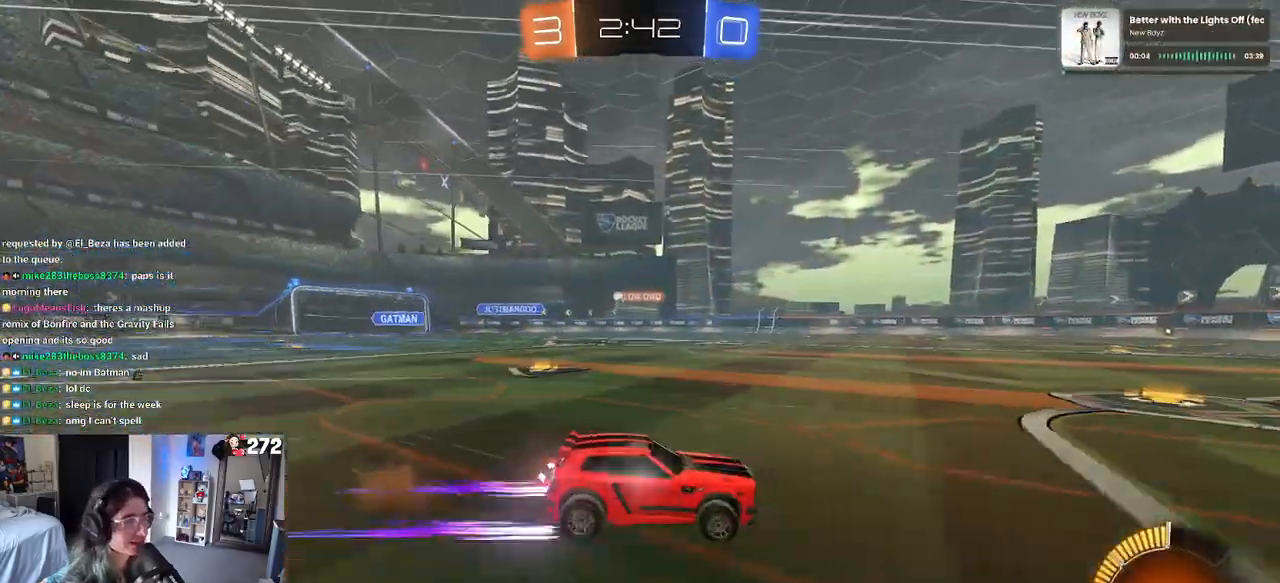
{"buttons": ["R2"], "left_stick": "left", "right_stick": "center", "events": [[33, "left_stick", "left"], [267, "R1", "up"]]}
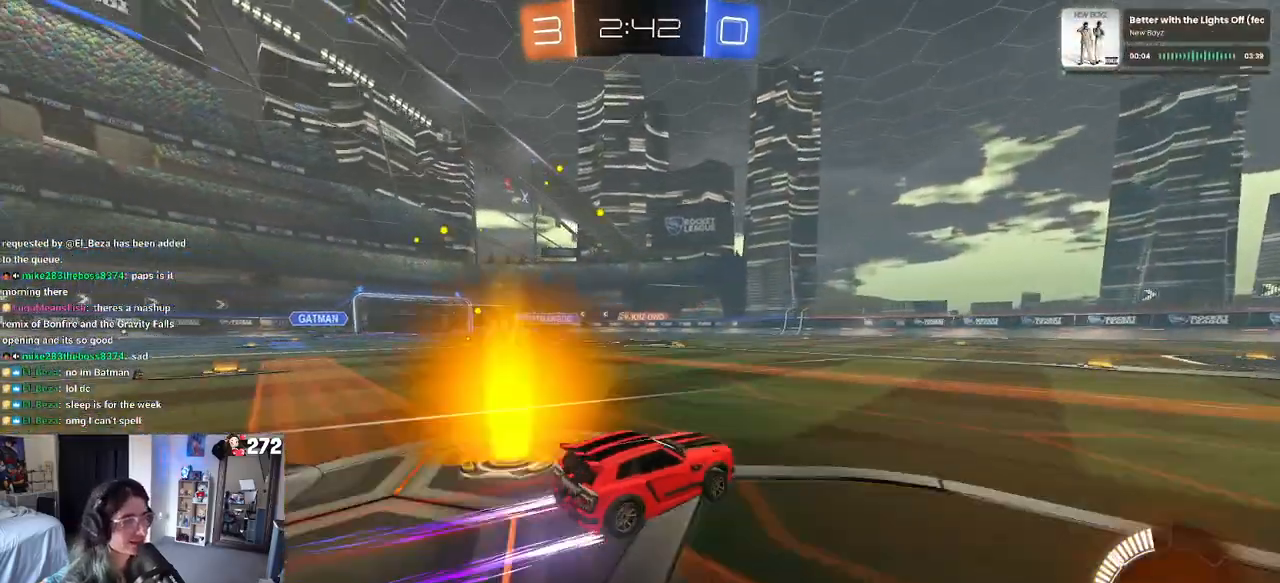
{"buttons": ["R2"], "left_stick": "left", "right_stick": "center", "events": [[233, "left_stick", "center"], [450, "left_stick", "left"]]}
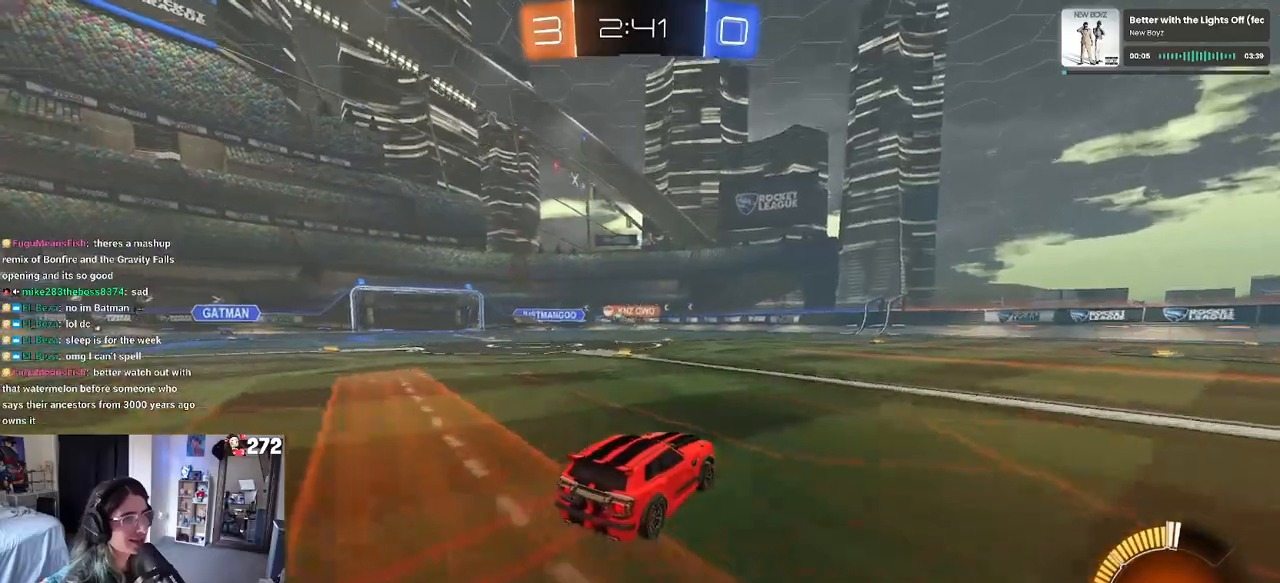
{"buttons": ["R2"], "left_stick": "center", "right_stick": "center", "events": [[467, "left_stick", "center"]]}
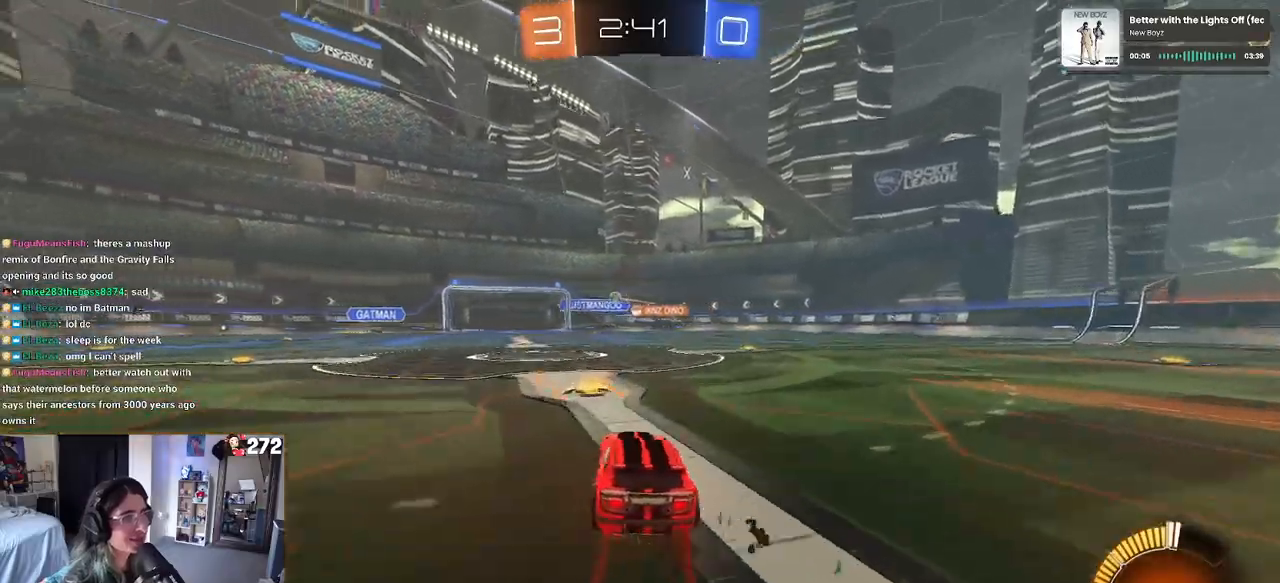
{"buttons": ["R2"], "left_stick": "left", "right_stick": "center", "events": [[67, "R1", "down"], [217, "left_stick", "left"], [500, "R1", "up"]]}
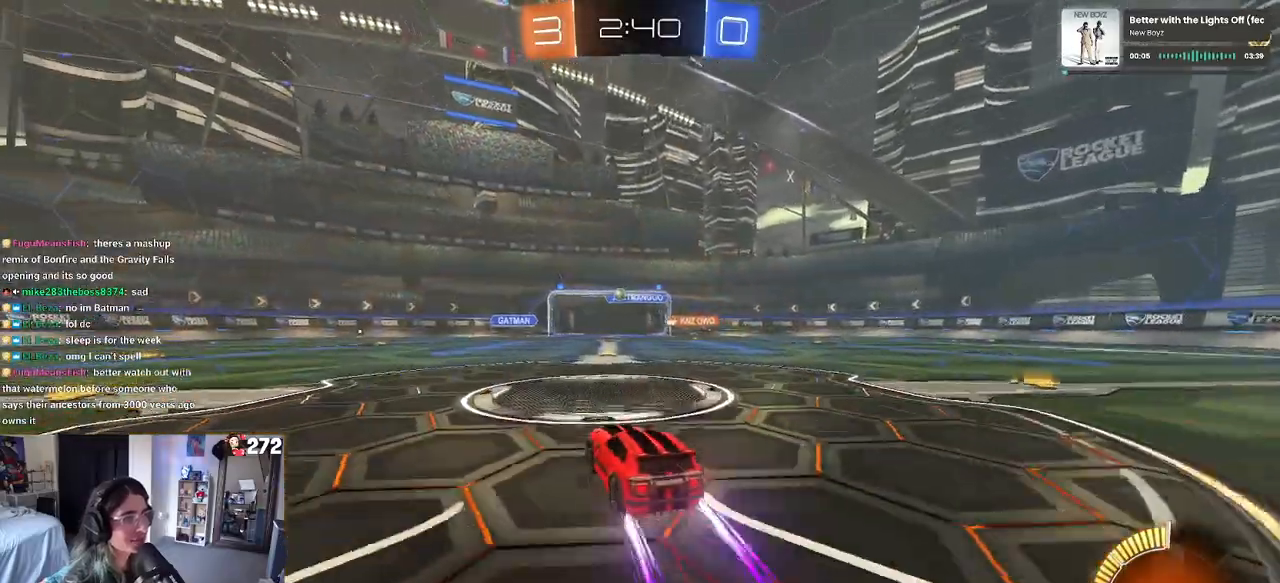
{"buttons": ["R2"], "left_stick": "right", "right_stick": "center", "events": [[17, "R1", "down"], [133, "R1", "up"], [250, "left_stick", "center"], [450, "left_stick", "right"]]}
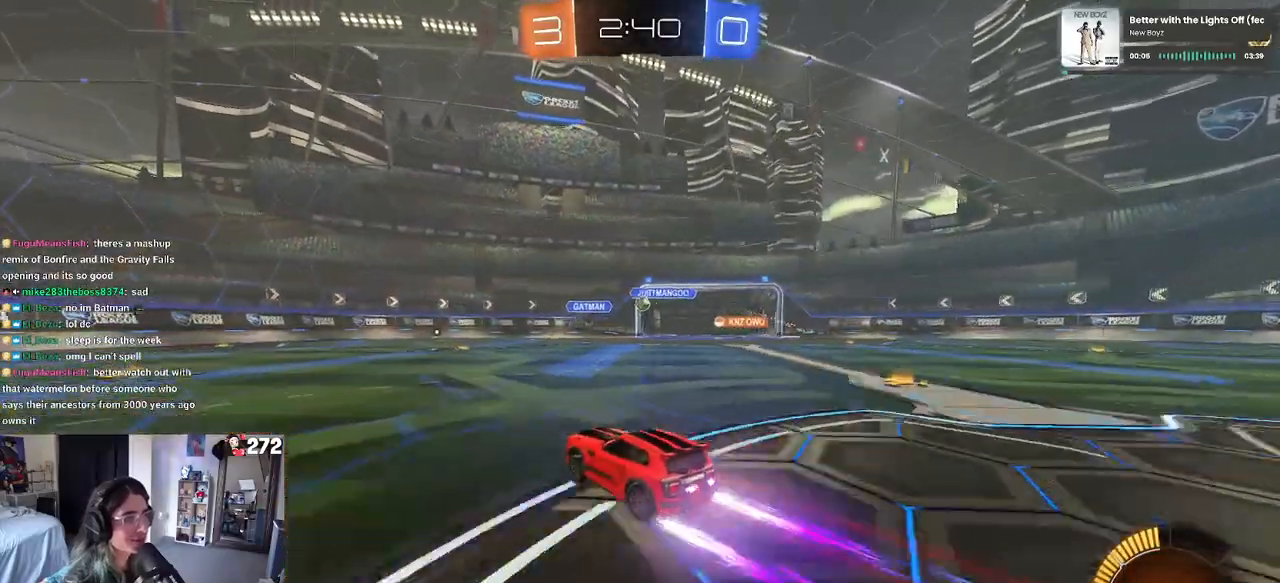
{"buttons": ["R2"], "left_stick": "left", "right_stick": "center", "events": [[383, "left_stick", "left"]]}
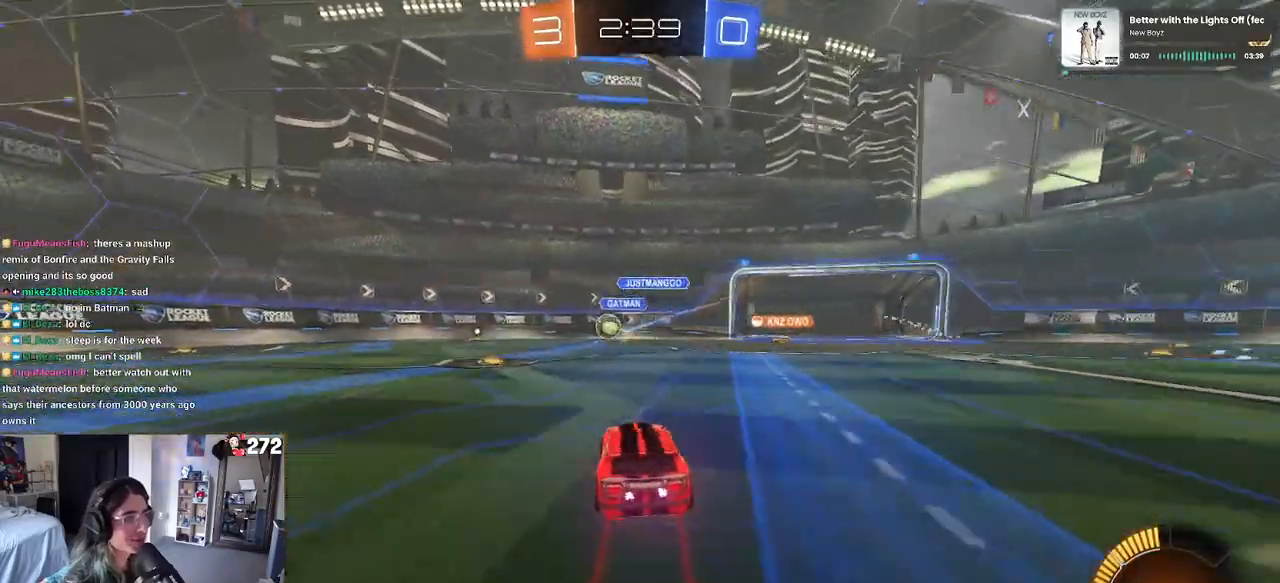
{"buttons": ["R2"], "left_stick": "left", "right_stick": "center", "events": [[17, "SQUARE", "down"], [100, "SQUARE", "up"]]}
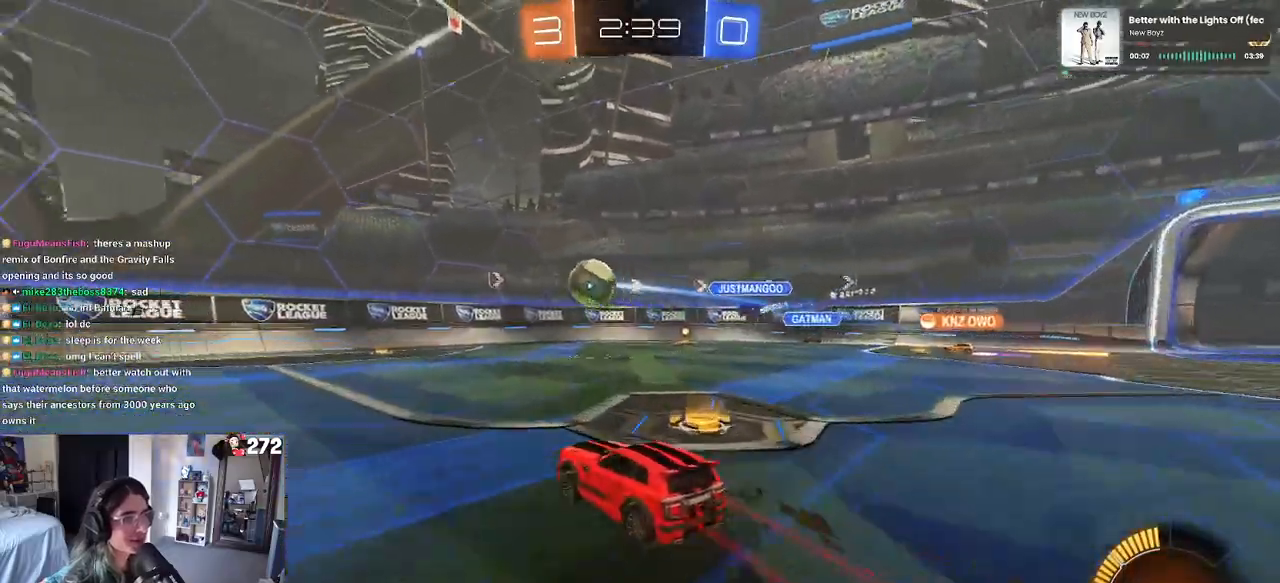
{"buttons": ["R1", "R2"], "left_stick": "left", "right_stick": "center", "events": [[133, "R1", "down"]]}
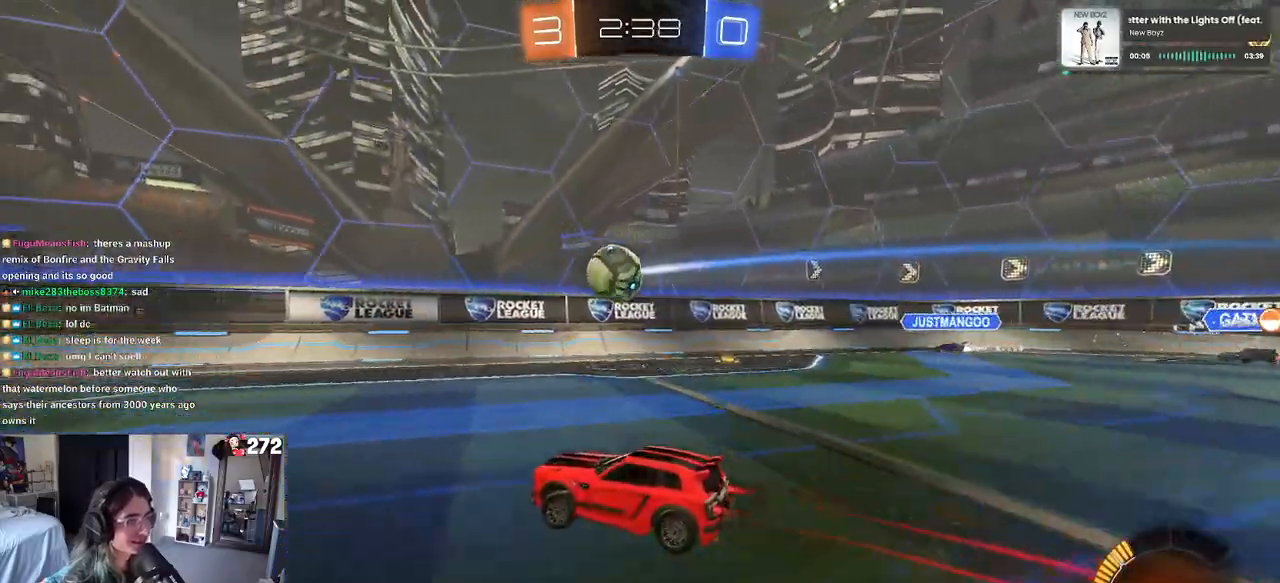
{"buttons": ["R2"], "left_stick": "center", "right_stick": "center", "events": [[400, "left_stick", "center"], [467, "R1", "up"]]}
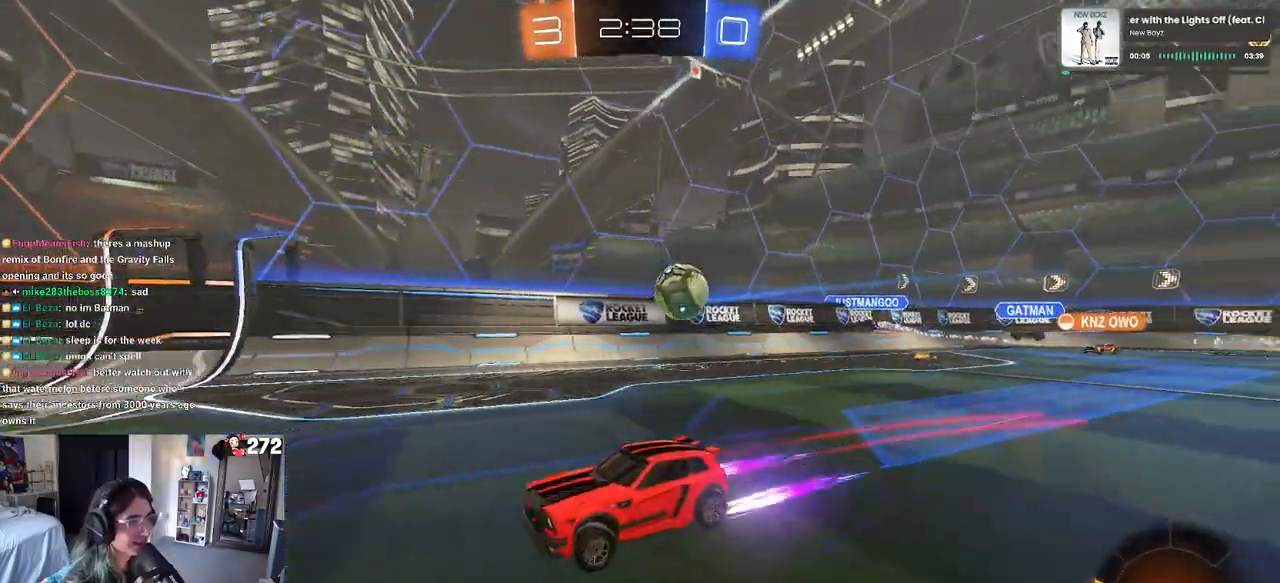
{"buttons": ["R2"], "left_stick": "right", "right_stick": "center", "events": [[283, "left_stick", "right"]]}